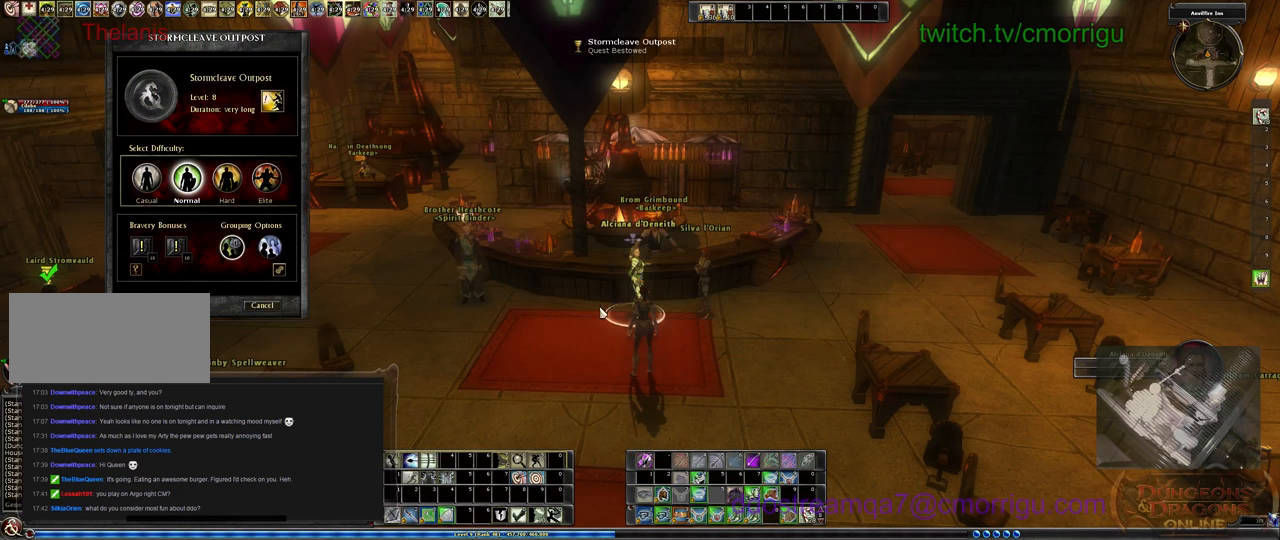
Gameplay with keyboard; each line is a JSON object with the keys held at the frame after it. "events" lists presses ("down") and releases ("up") of ".", "/", "0", "1", "2", "3", "4", "5", "6", "7", "8", "9", "a", "b", "backslash", "backspace", "c", "caps_lock", "comma", "ctrl_l", "ctrl_r", "d", "e", "equals", "f", "f1", "f10", "f12", "f2", "f3", "f5", "f6", "f7", "f8", "f9", "g", "h", "i", "j", "k", "l", "lbracket", "m", "minus", "n", "o", "p", "q", "quote", "r", "rbracket", "return", "s", "semicolon", "shift_l", "shift_r", "space", "t", "tab", "tilde", "u", "v", "w", "x", "y" and "z" between this image and that frame as [ms after this image, input, new state], when the widget could be followed in between. No other keys are recorded. Mouse input is not recorded. Not read: escape f11 f4.
{"keys": ["s"], "events": [[367, "s", "down"]]}
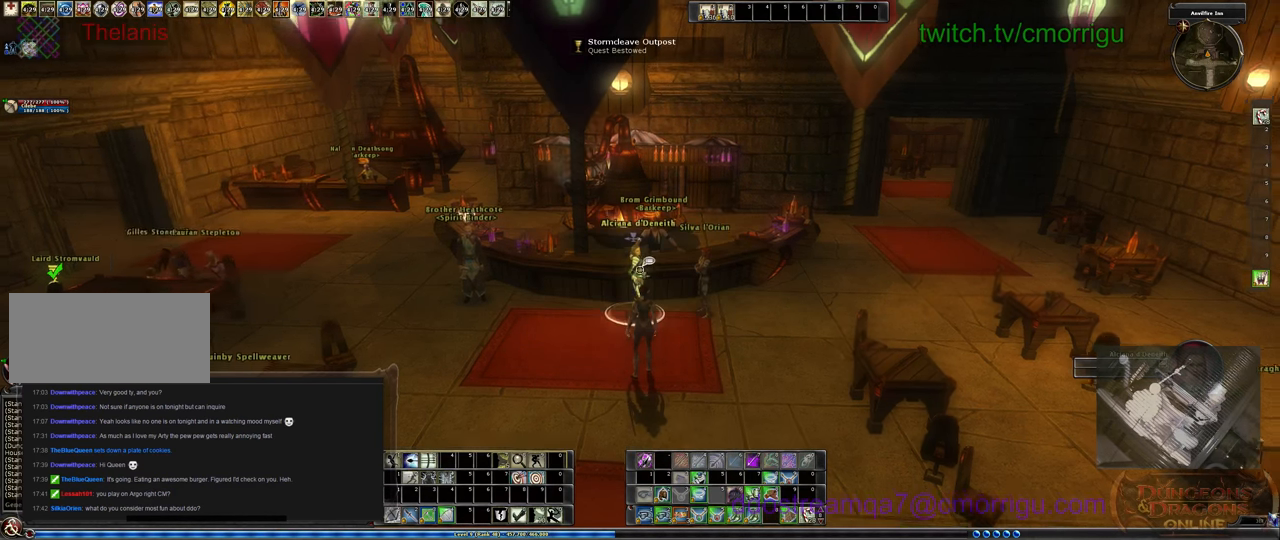
{"keys": [], "events": [[67, "s", "up"]]}
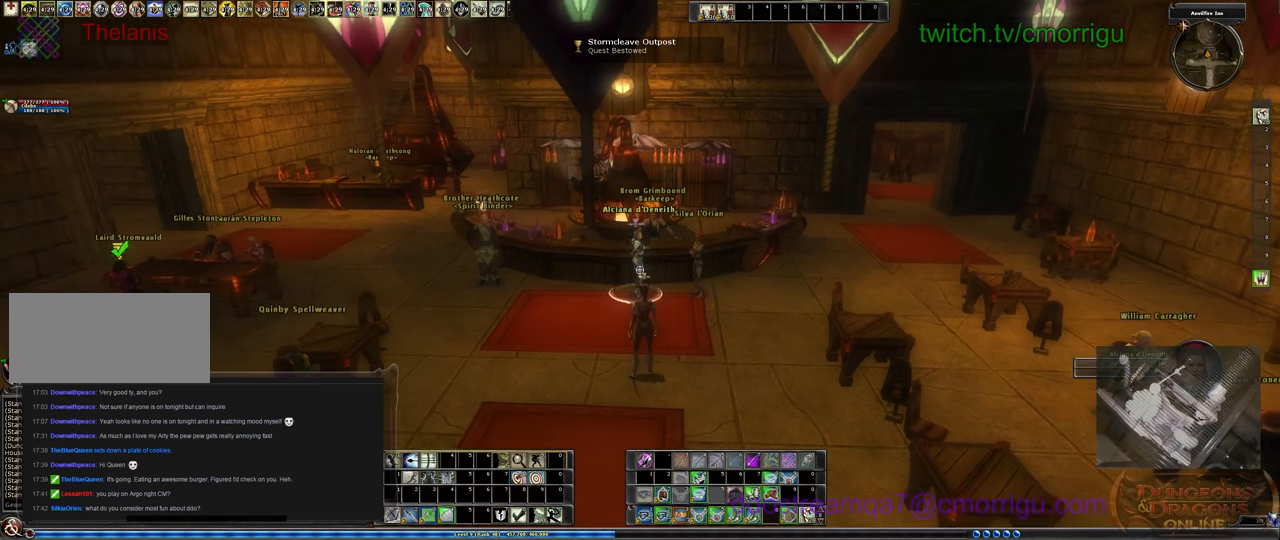
{"keys": [], "events": [[267, "w", "down"], [467, "w", "up"]]}
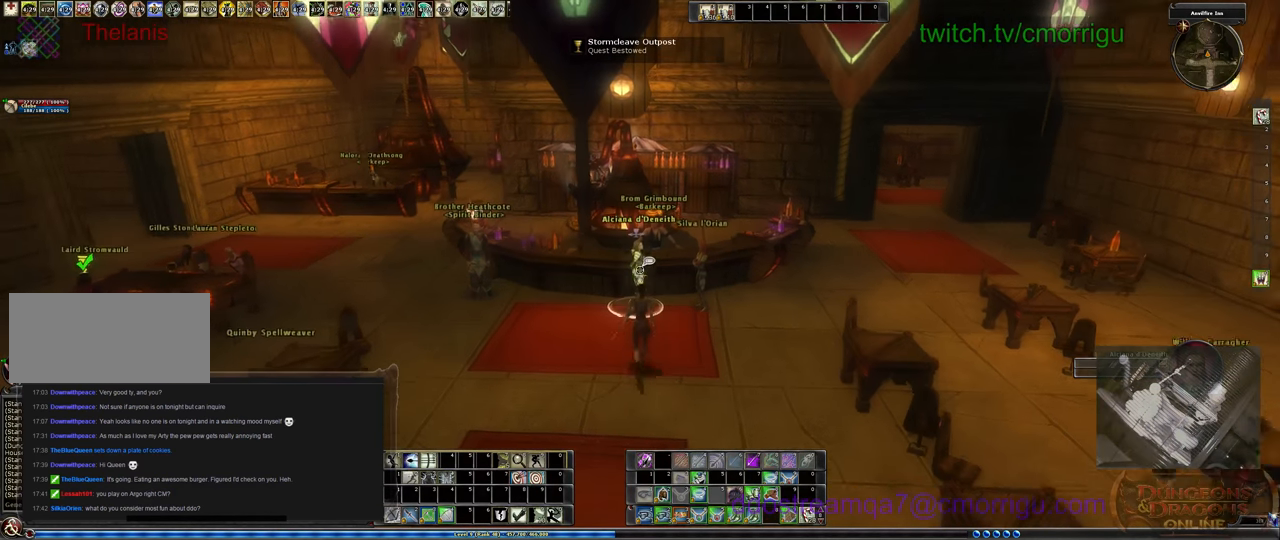
{"keys": [], "events": []}
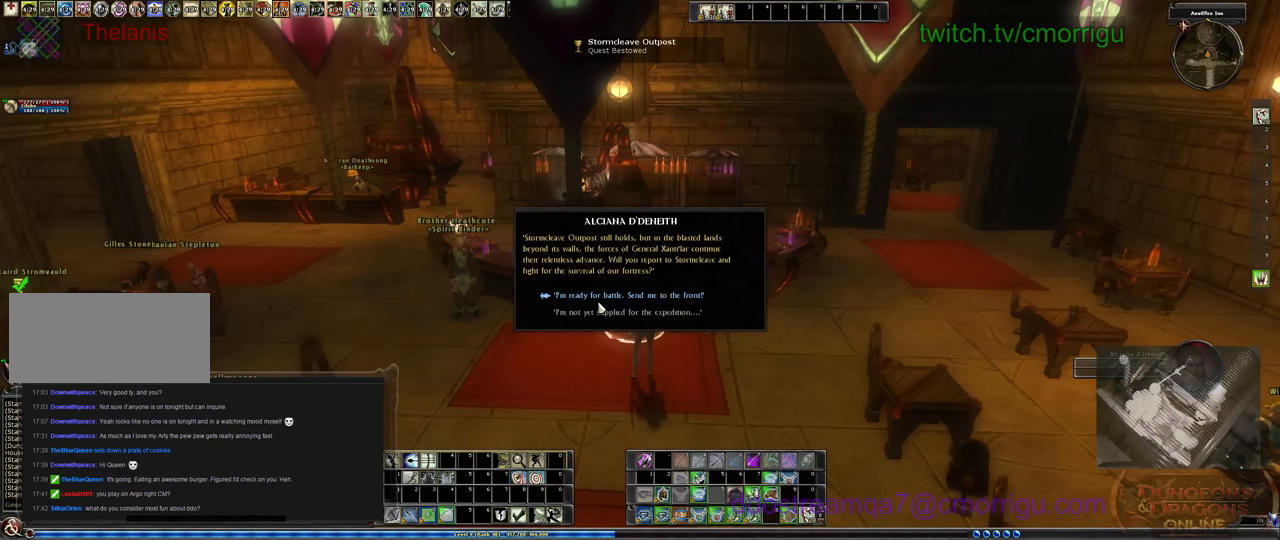
{"keys": [], "events": []}
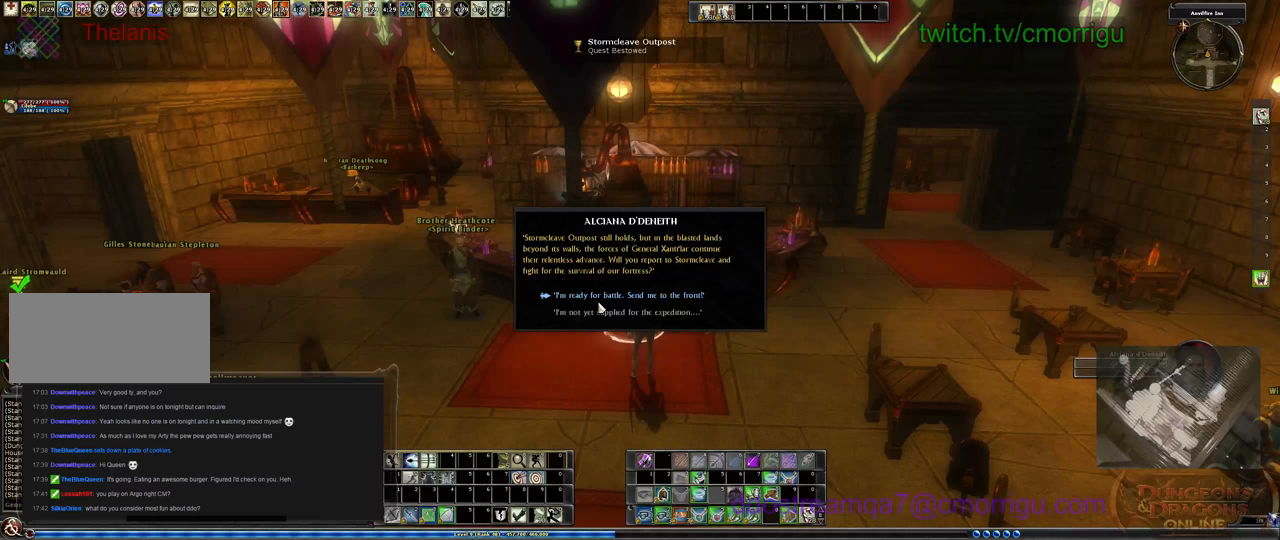
{"keys": [], "events": []}
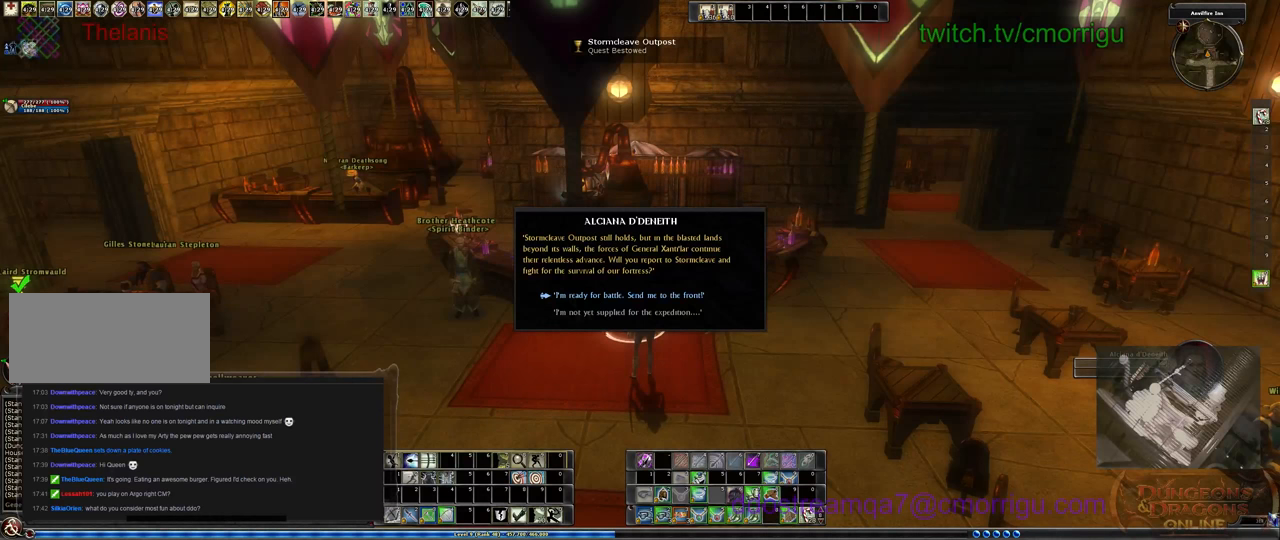
{"keys": [], "events": []}
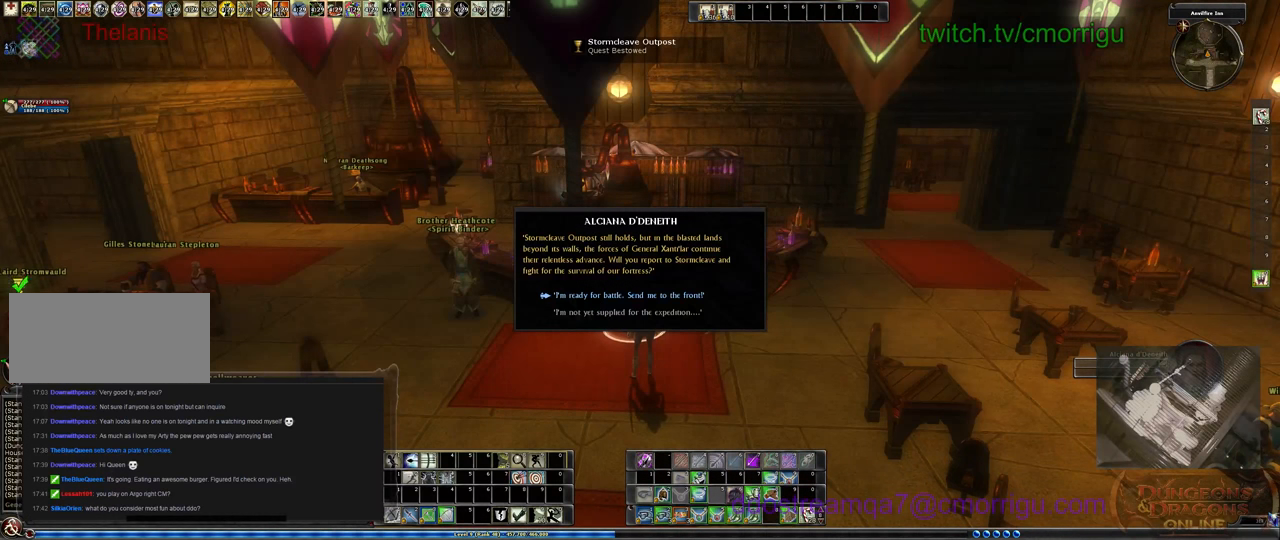
{"keys": [], "events": []}
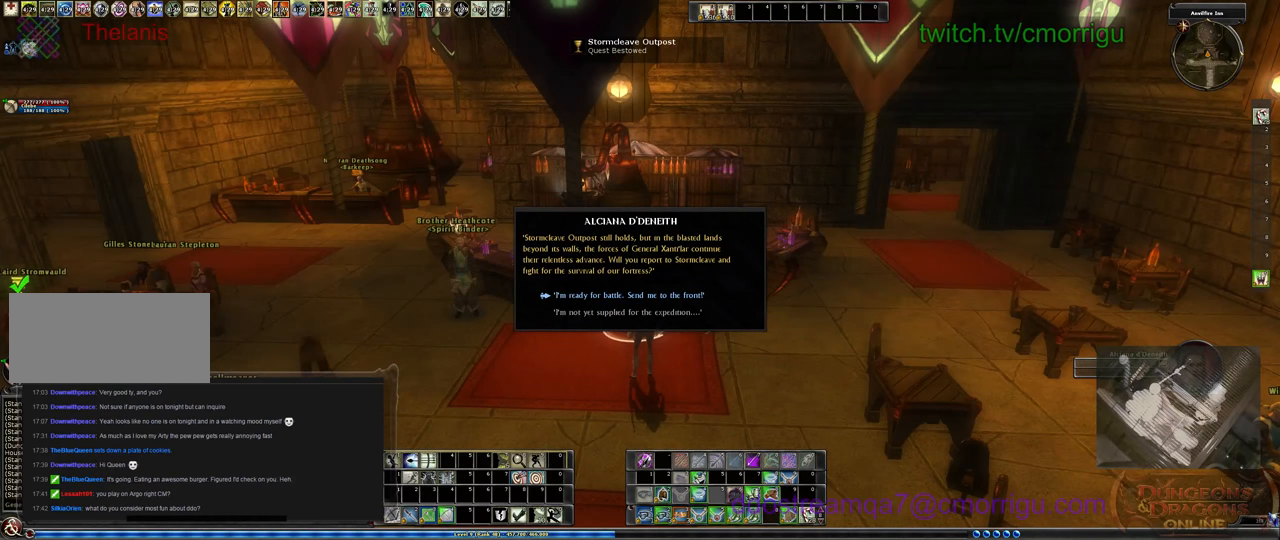
{"keys": [], "events": []}
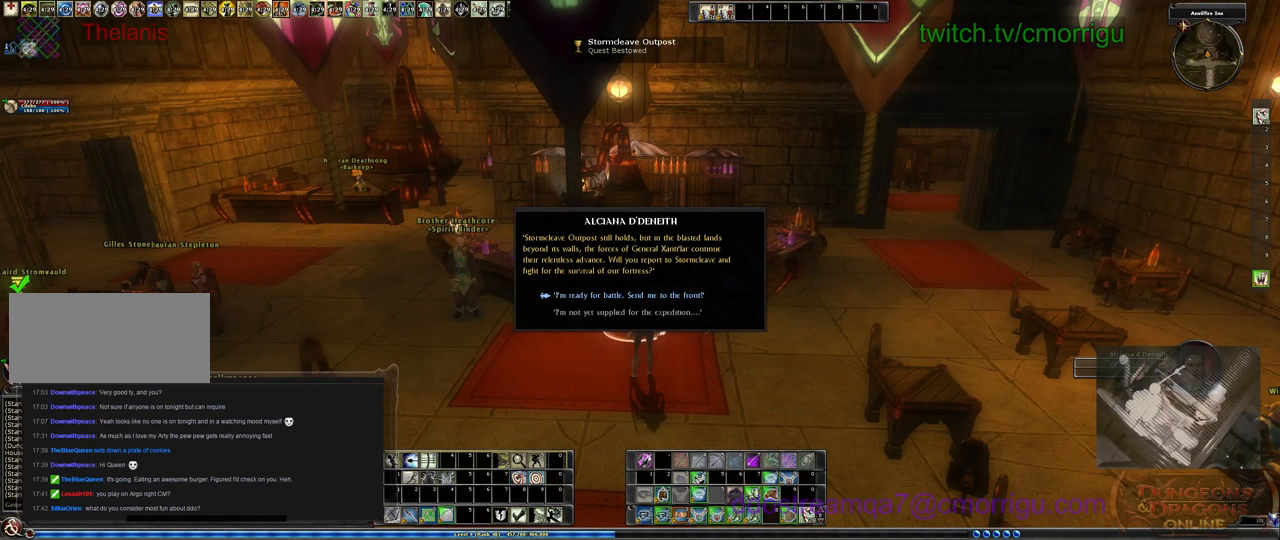
{"keys": [], "events": []}
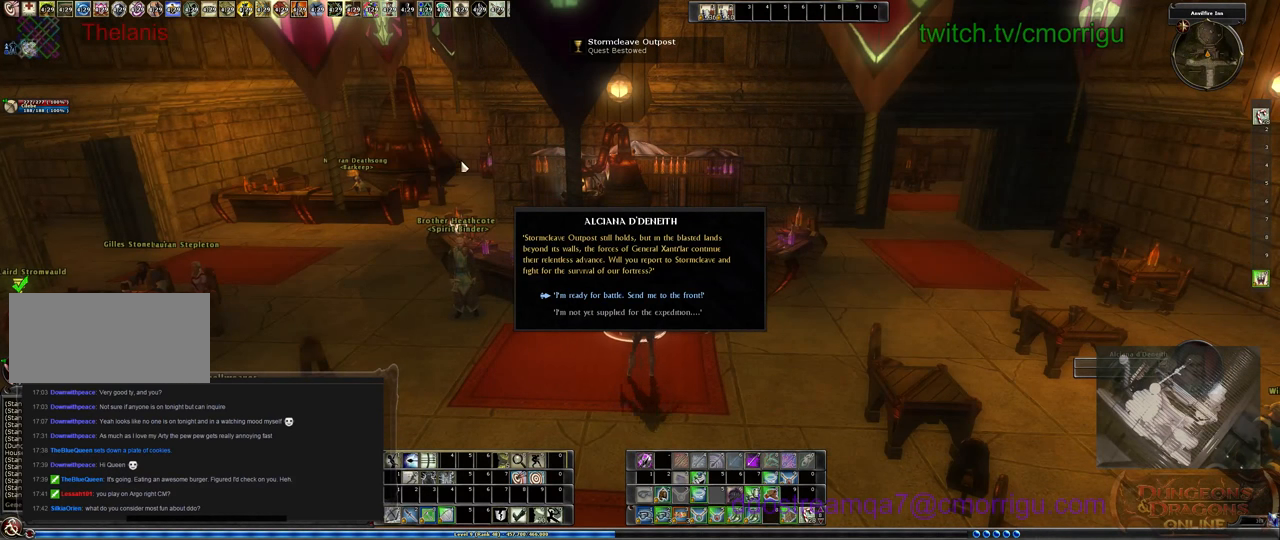
{"keys": [], "events": [[266, "o", "down"], [366, "o", "up"]]}